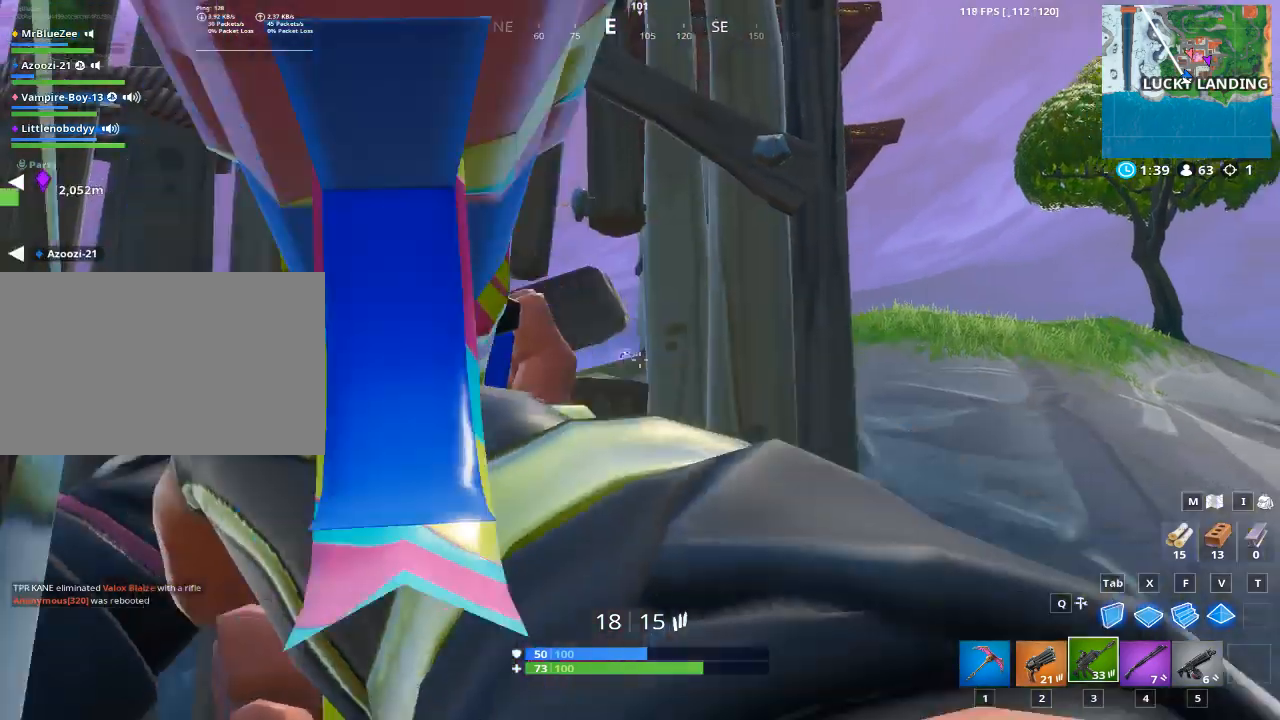
Gameplay with keyboard and mouse; each line is a JSON object with the keys and mouse buttons held at the frame after it. "events" lists presses ("down") and releases ("up") of "1", "2", "3", "4", "5", "a", "alt", "c", "caps_lock", "ctrl", "d", "e", "f", "g", "q", "r", "s", "shift", "space", "t", "tab", "v", "w", "x", "z", "mouse_left", "mouse_wheel" and "mouse_right" between this image and that frame as [ms after this image, input, new state], when the widget could be followed in between. "mouse_left", "mouse_wheel", "mouse_right" = the "left", "wheel", "right" buttons of the "mouse" list. No other keys are recorded. "wheel" means that the mouse wheel is clicked or scrolled. "mouse_move" is the direction in which the mouse moves at that frame (one of eight, or "still"), when it could be read.
{"keys": ["1", "w"], "mouse": [], "mouse_move": "down", "events": [[100, "w", "down"], [401, "d", "up"], [434, "1", "down"]]}
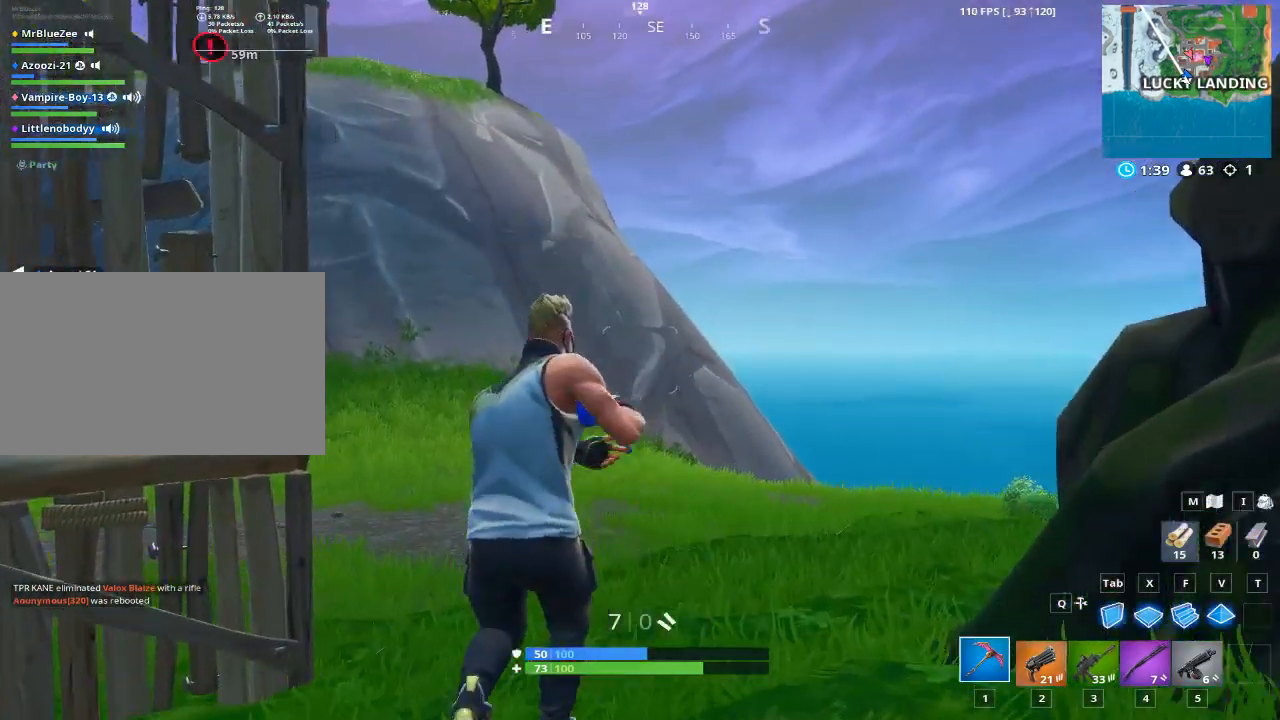
{"keys": ["w"], "mouse": [], "mouse_move": "right", "events": [[16, "1", "up"]]}
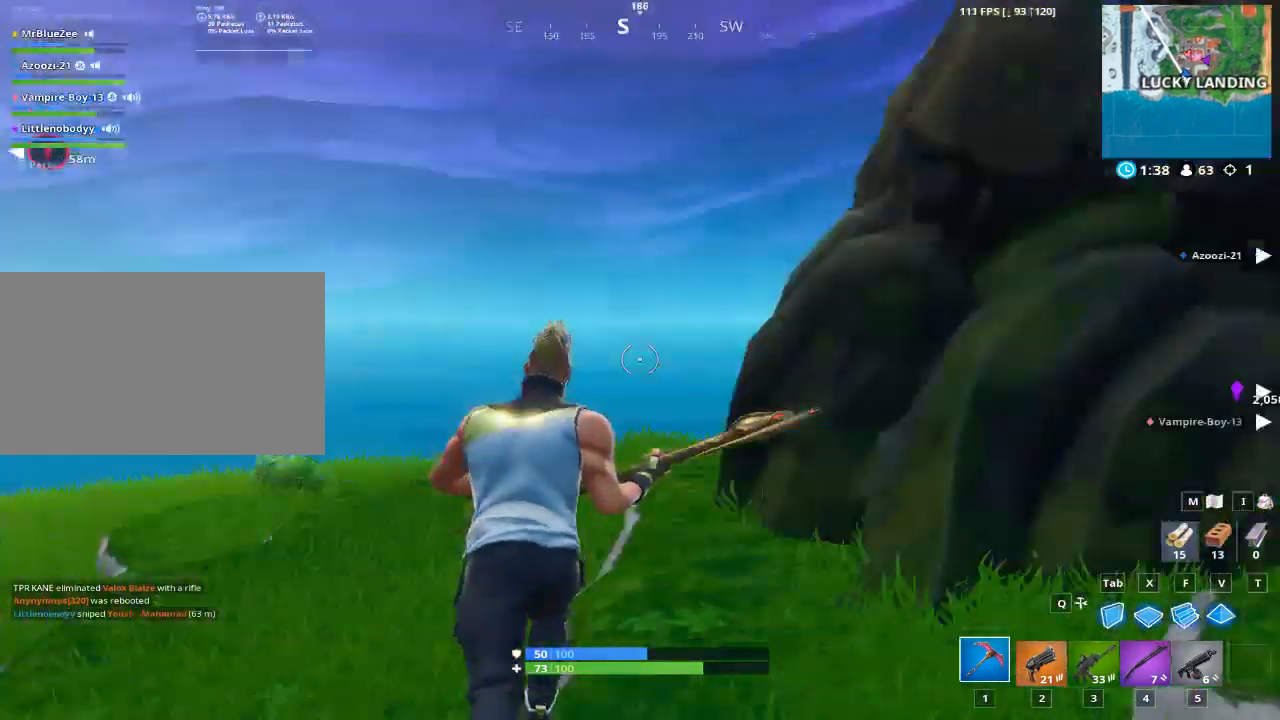
{"keys": ["w"], "mouse": ["left"], "mouse_move": "still", "events": [[367, "mouse_left", "down"]]}
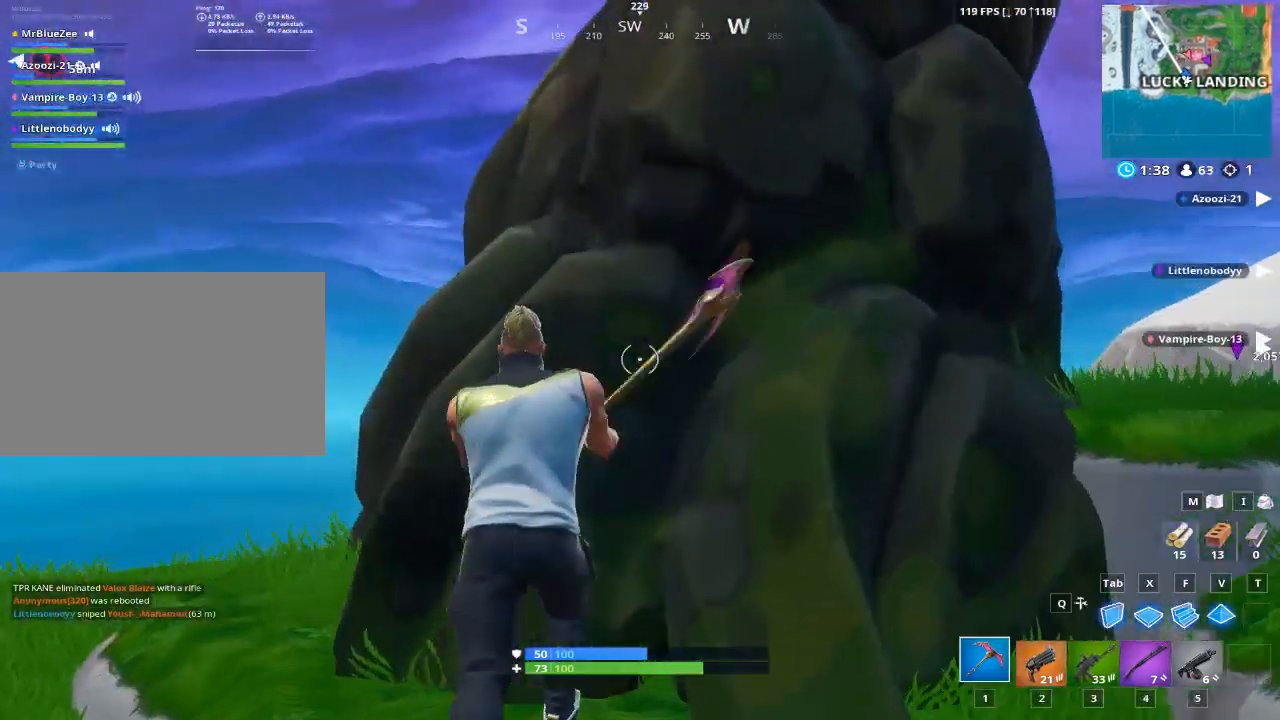
{"keys": ["d"], "mouse": ["left"], "mouse_move": "still", "events": [[66, "a", "down"], [150, "w", "up"], [333, "s", "down"], [383, "a", "up"], [383, "d", "down"], [433, "s", "up"]]}
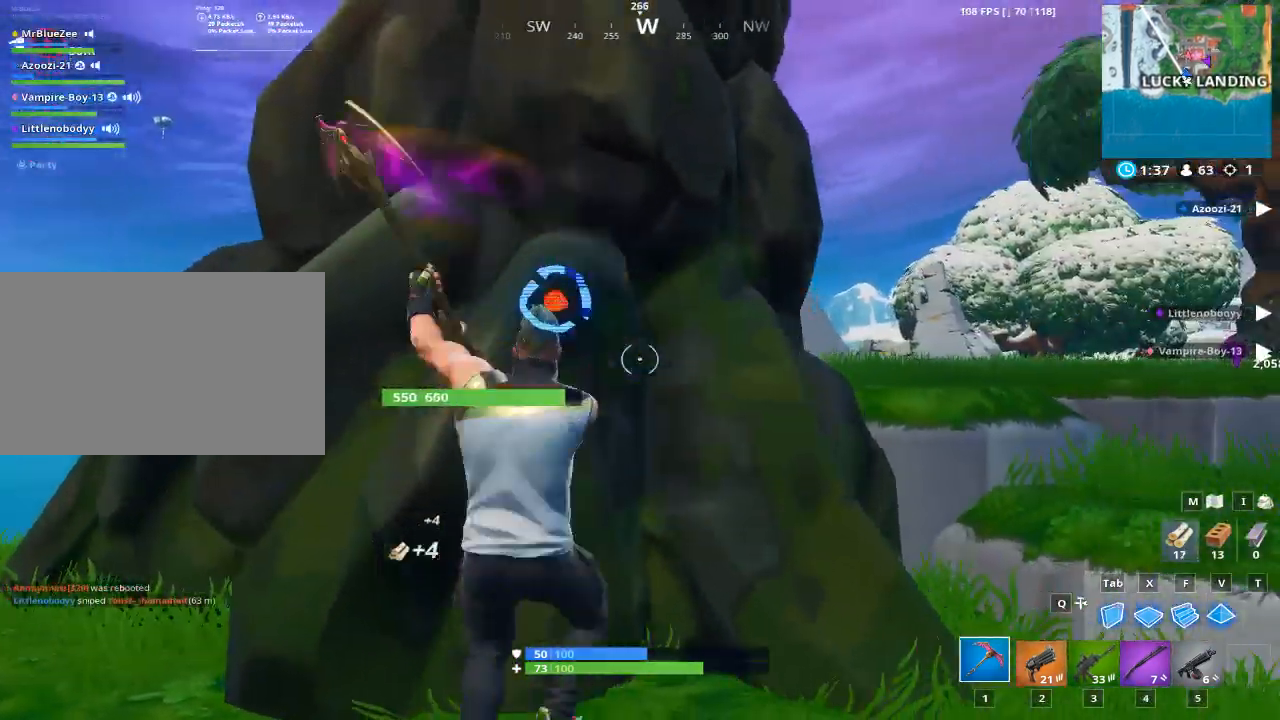
{"keys": ["a"], "mouse": ["left"], "mouse_move": "left", "events": [[150, "w", "down"], [401, "a", "down"], [401, "d", "up"], [451, "w", "up"]]}
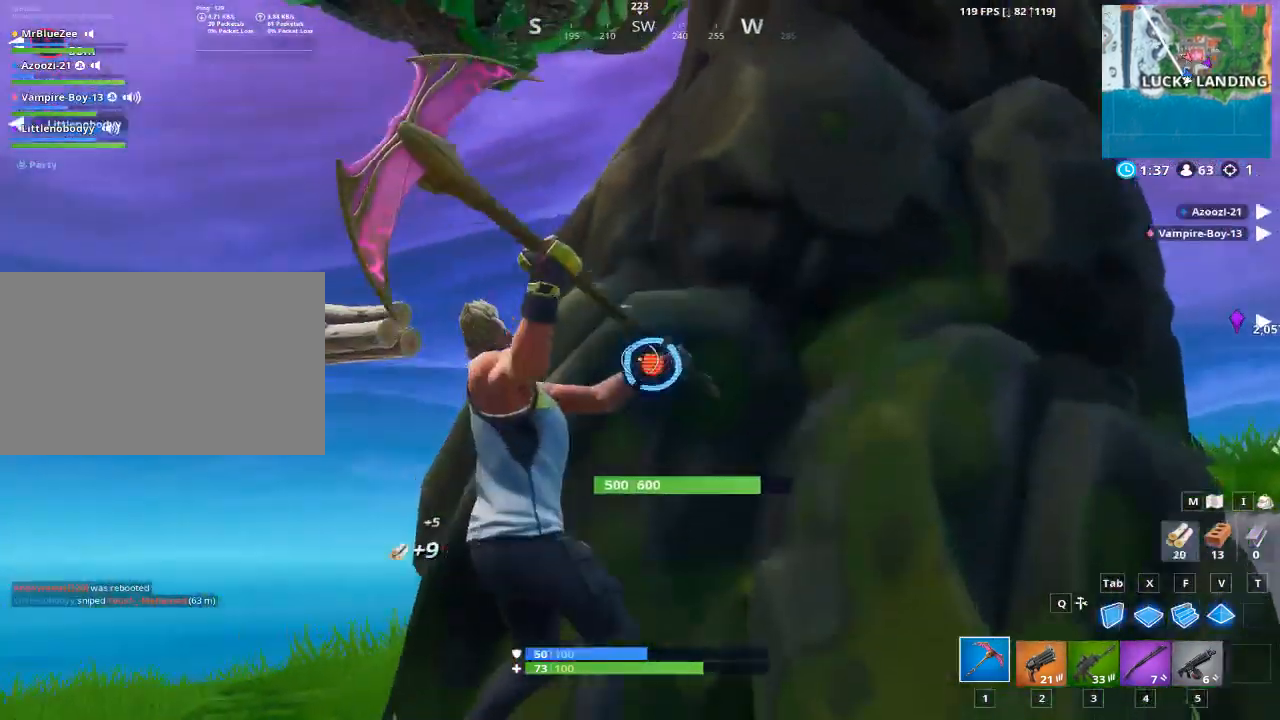
{"keys": ["d"], "mouse": ["left"], "mouse_move": "still", "events": [[133, "s", "down"], [233, "d", "down"], [283, "a", "up"], [317, "s", "up"]]}
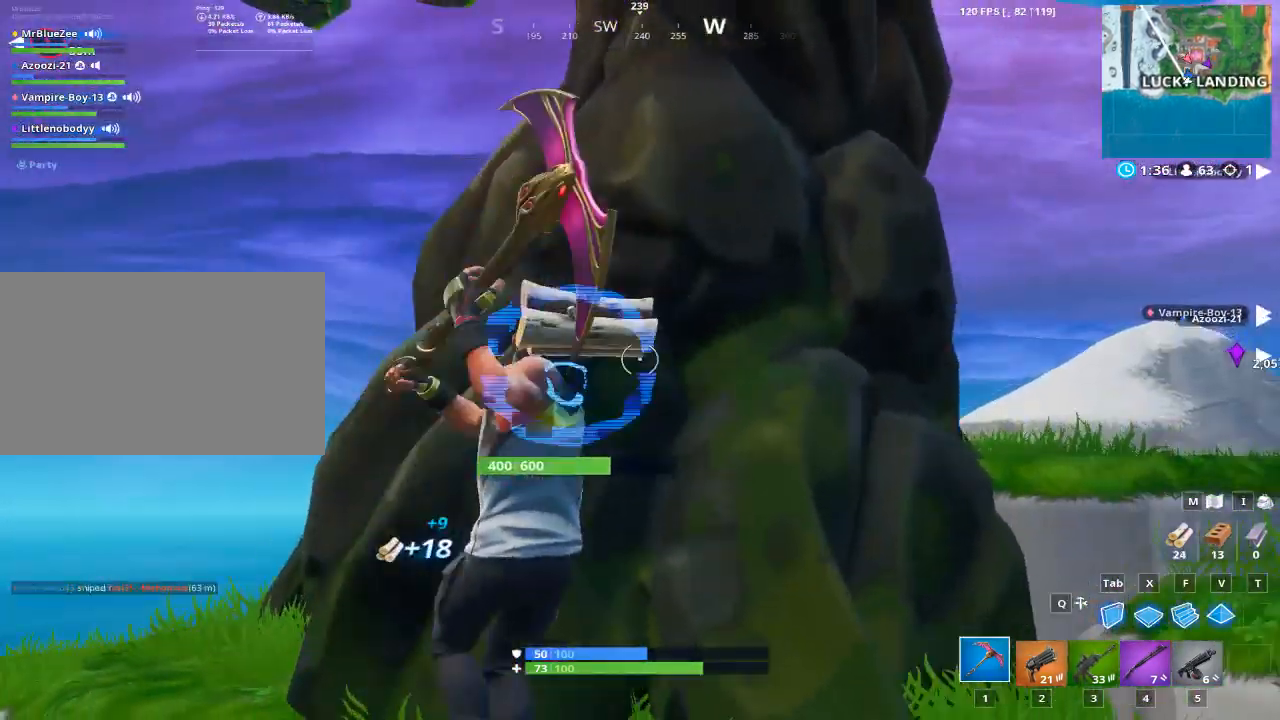
{"keys": ["a"], "mouse": ["left"], "mouse_move": "still", "events": [[150, "d", "up"], [150, "w", "down"], [234, "a", "down"], [284, "w", "up"]]}
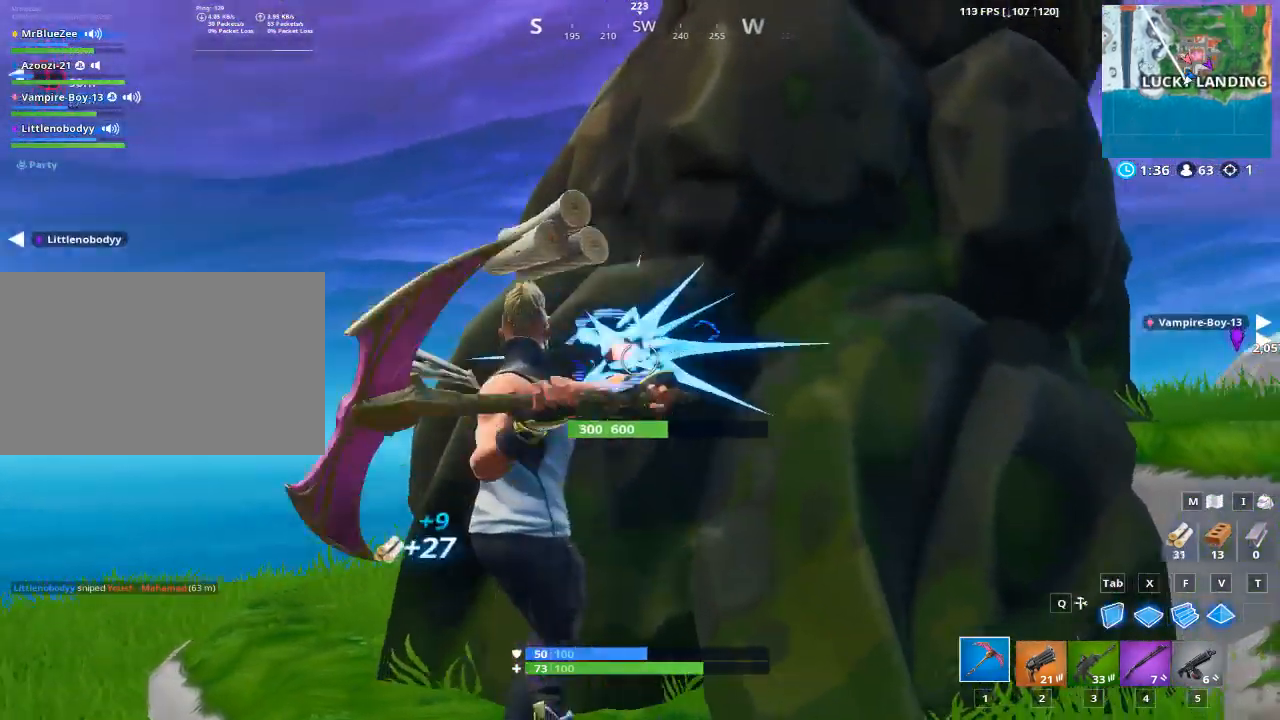
{"keys": ["d"], "mouse": ["left"], "mouse_move": "right", "events": [[217, "a", "up"], [217, "d", "down"], [217, "w", "down"], [267, "w", "up"]]}
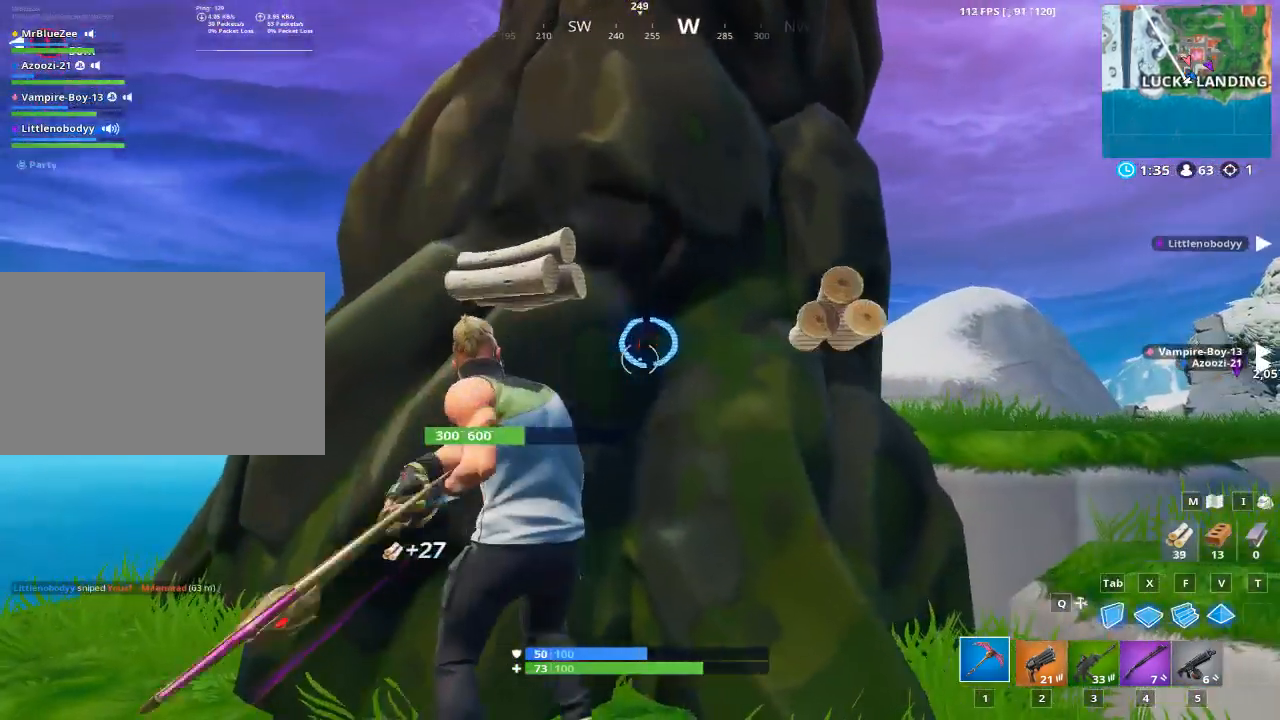
{"keys": ["a"], "mouse": ["left"], "mouse_move": "left", "events": [[284, "a", "down"], [384, "d", "up"]]}
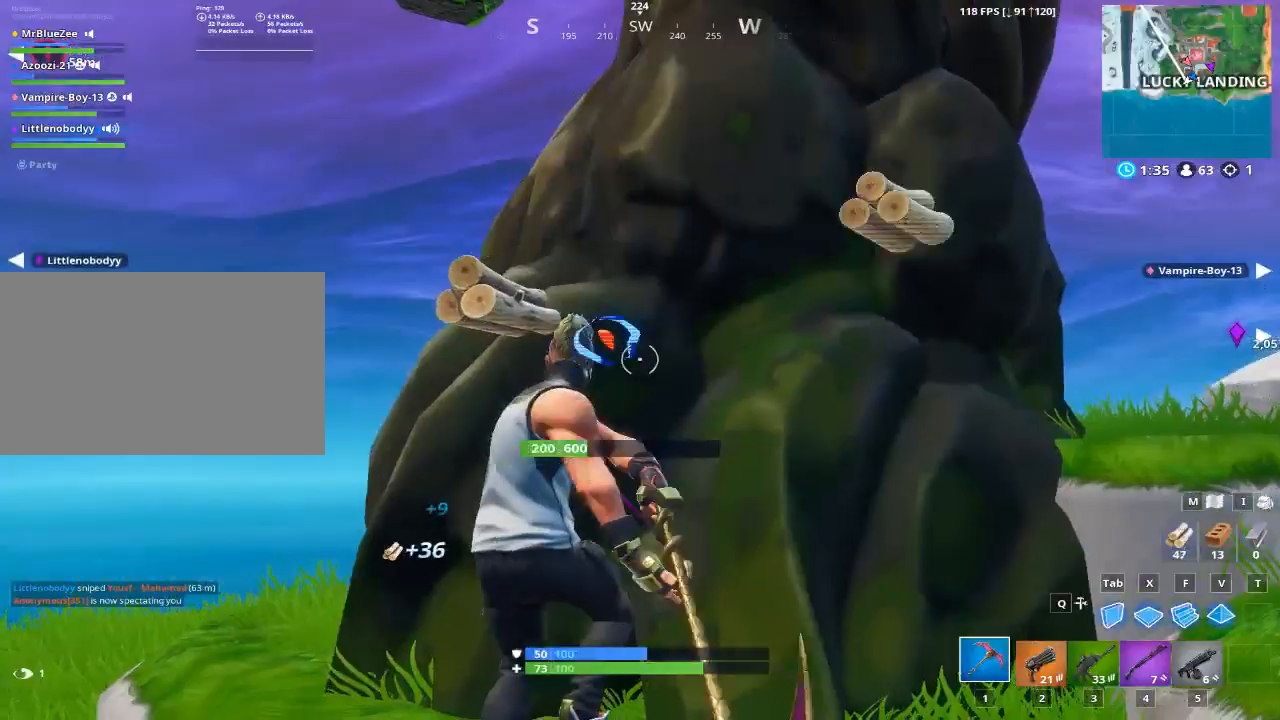
{"keys": ["a", "d"], "mouse": ["left"], "mouse_move": "still", "events": [[150, "a", "up"], [217, "d", "down"], [484, "a", "down"]]}
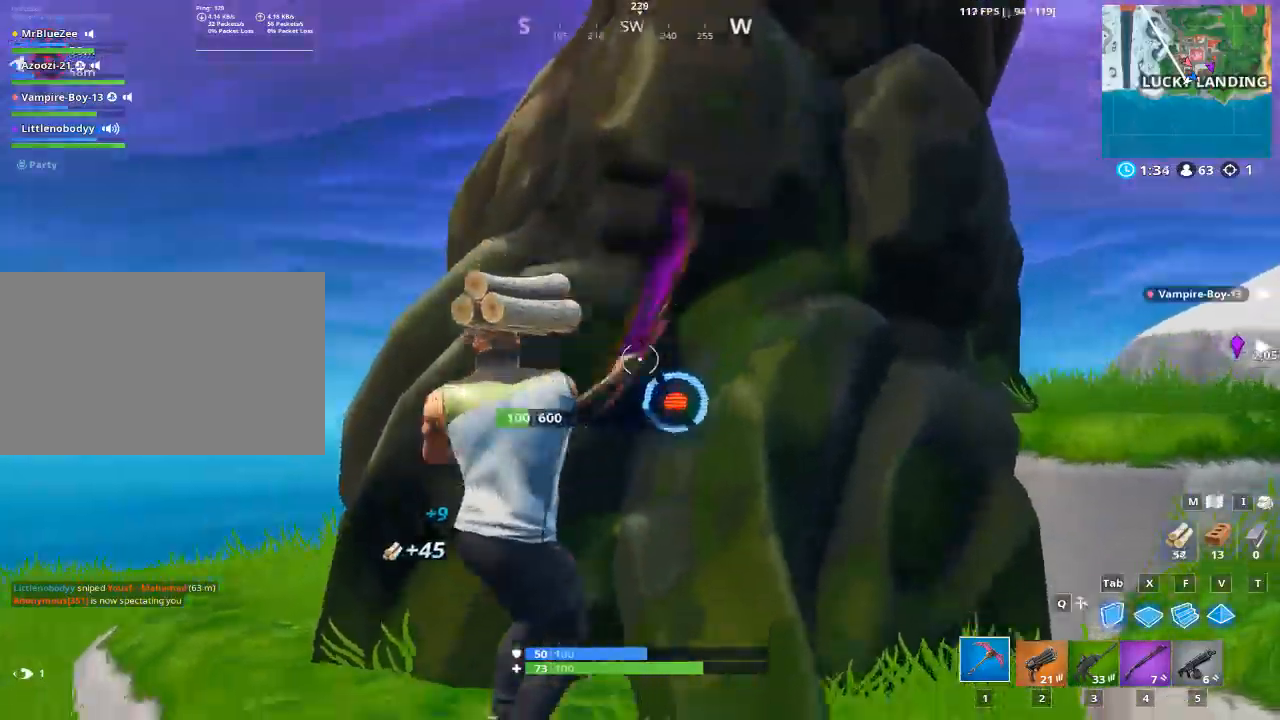
{"keys": ["a"], "mouse": ["left"], "mouse_move": "right", "events": [[34, "d", "up"]]}
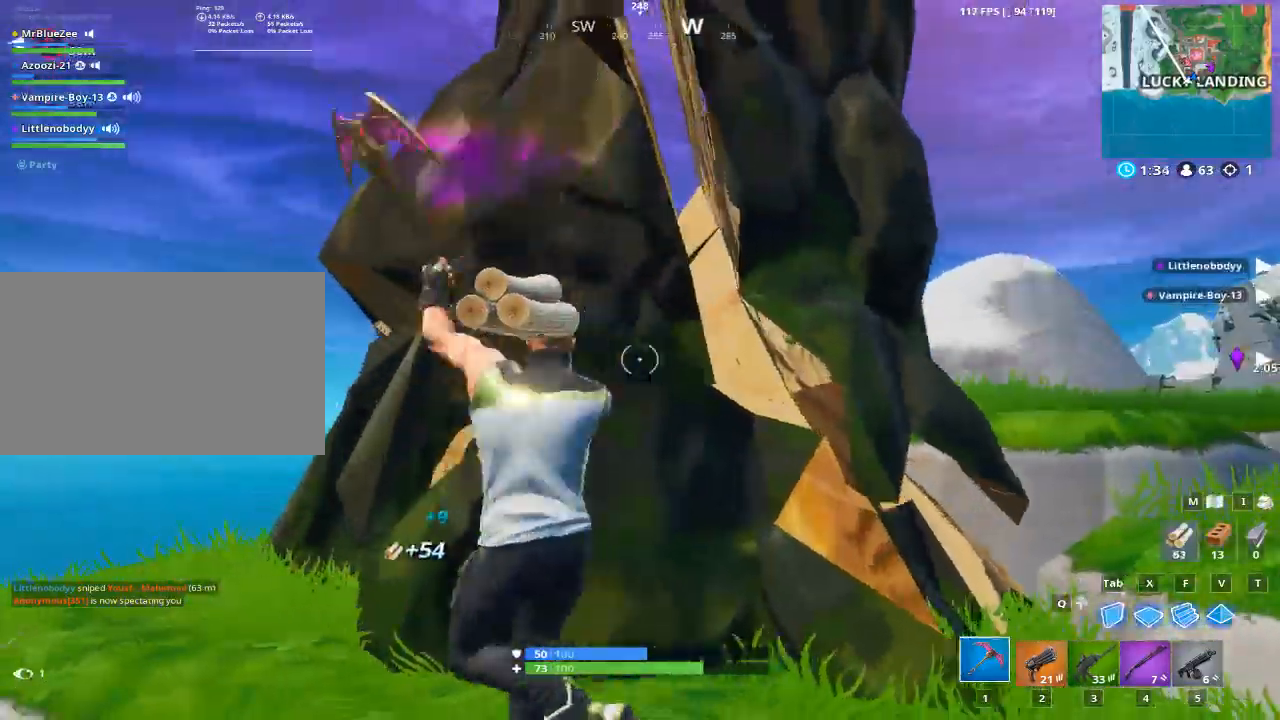
{"keys": ["a", "w"], "mouse": [], "mouse_move": "still", "events": [[200, "mouse_left", "up"], [233, "w", "down"]]}
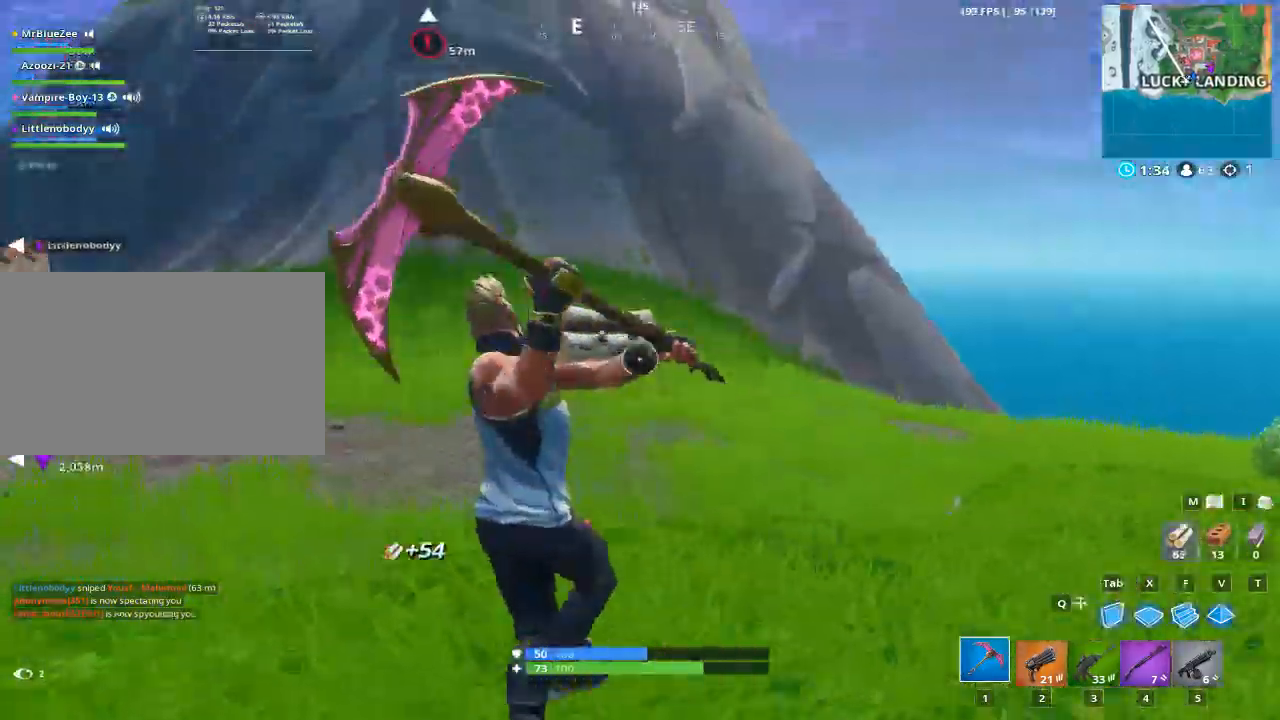
{"keys": ["w"], "mouse": [], "mouse_move": "still", "events": [[17, "a", "up"]]}
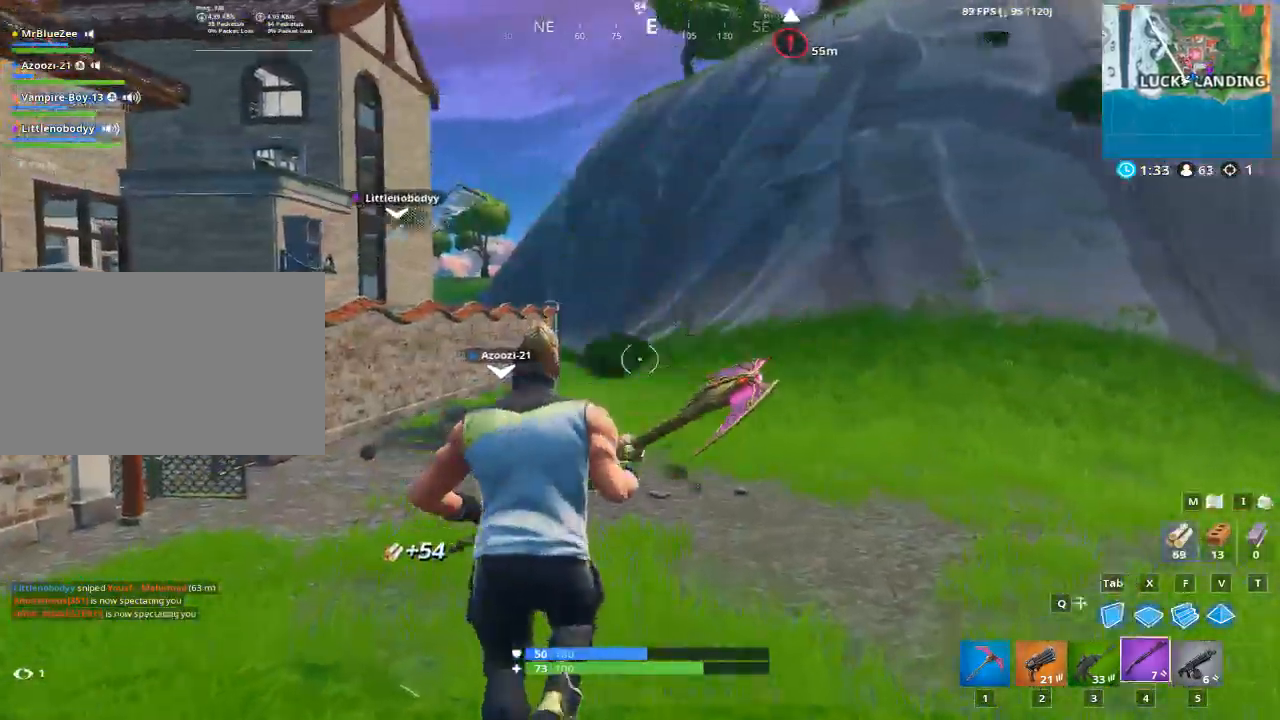
{"keys": ["1", "w"], "mouse": [], "mouse_move": "up", "events": [[67, "1", "down"], [267, "1", "up"], [467, "1", "down"]]}
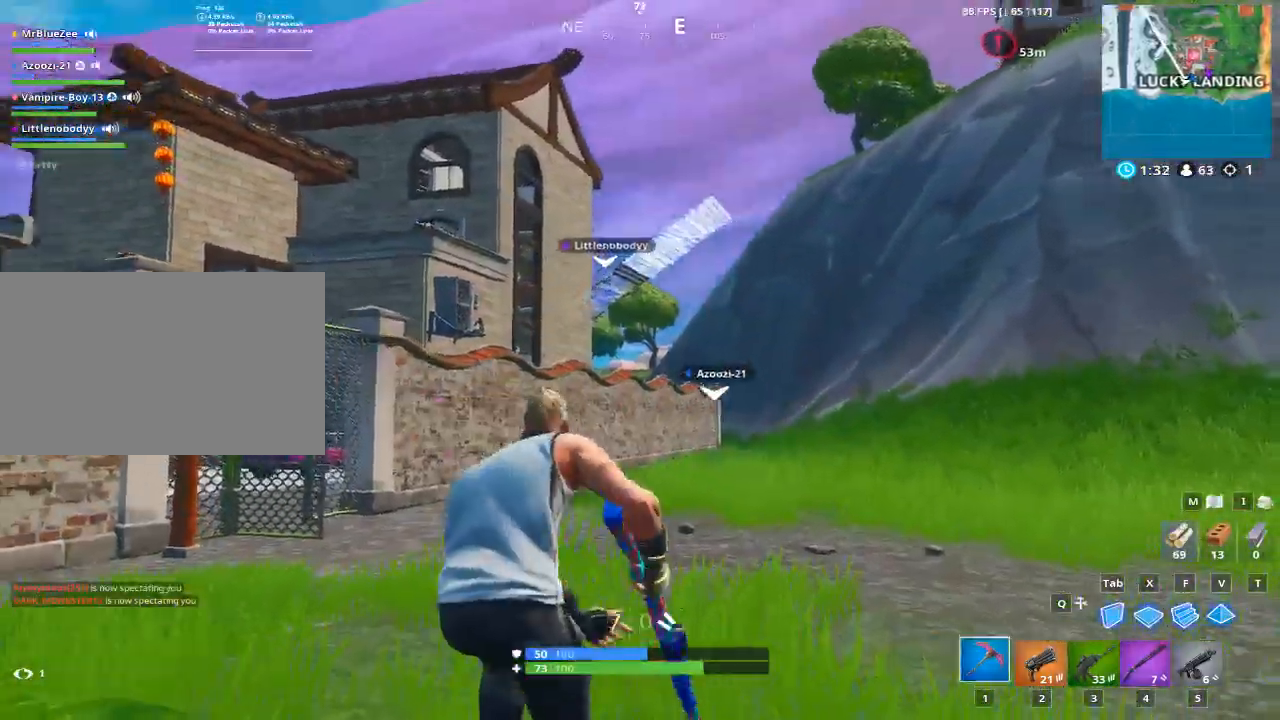
{"keys": ["1", "w"], "mouse": [], "mouse_move": "still", "events": [[134, "1", "up"], [284, "space", "down"], [334, "1", "down"], [434, "space", "up"]]}
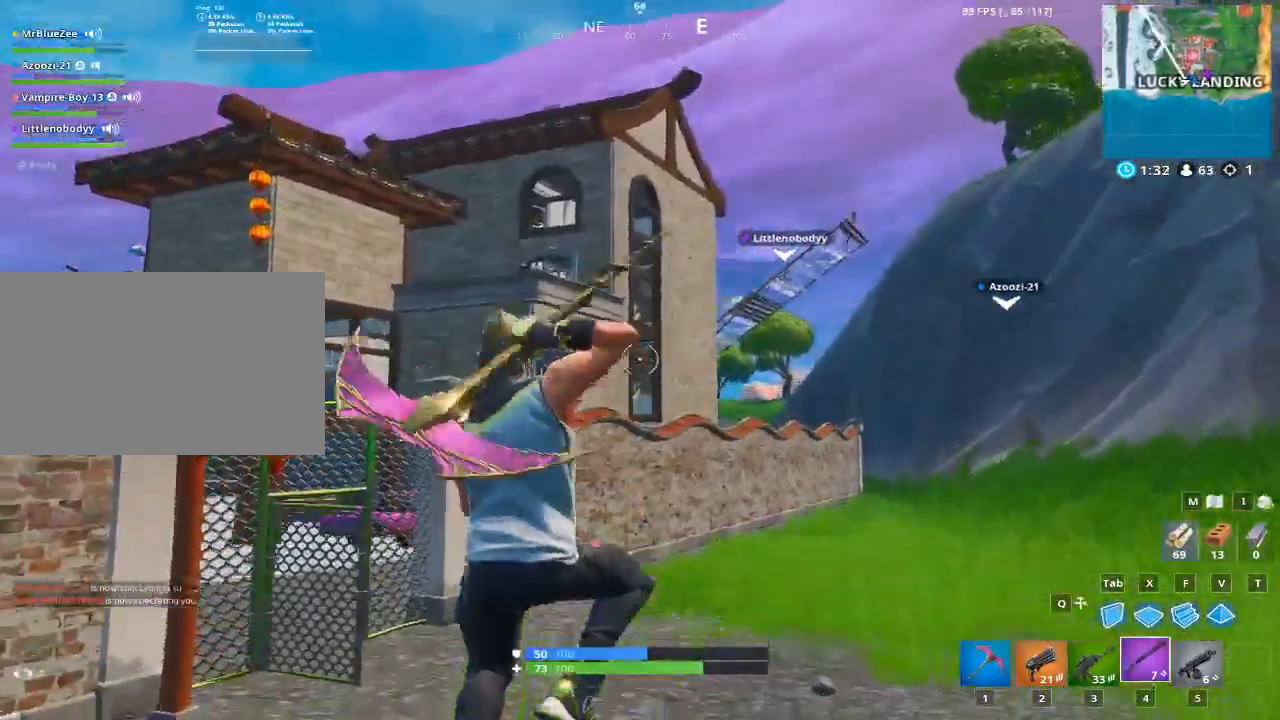
{"keys": ["w"], "mouse": [], "mouse_move": "down", "events": [[17, "1", "up"], [167, "1", "down"], [317, "1", "up"]]}
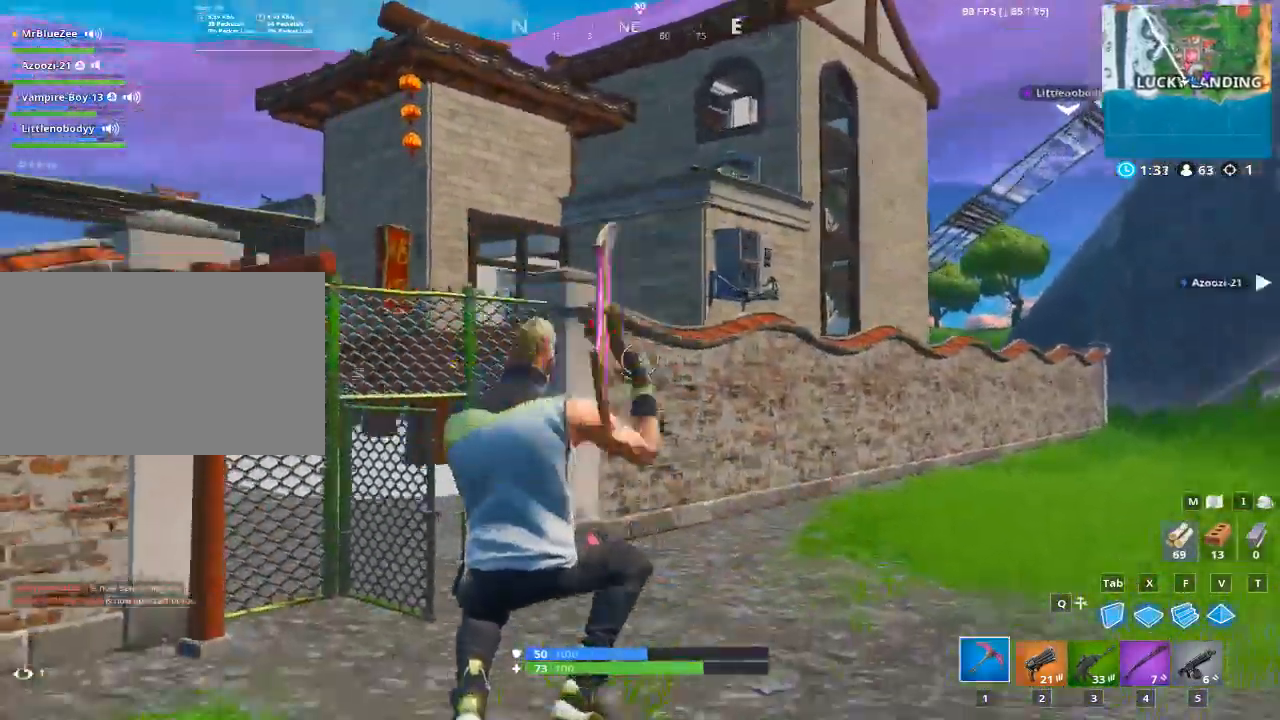
{"keys": ["w"], "mouse": [], "mouse_move": "still", "events": []}
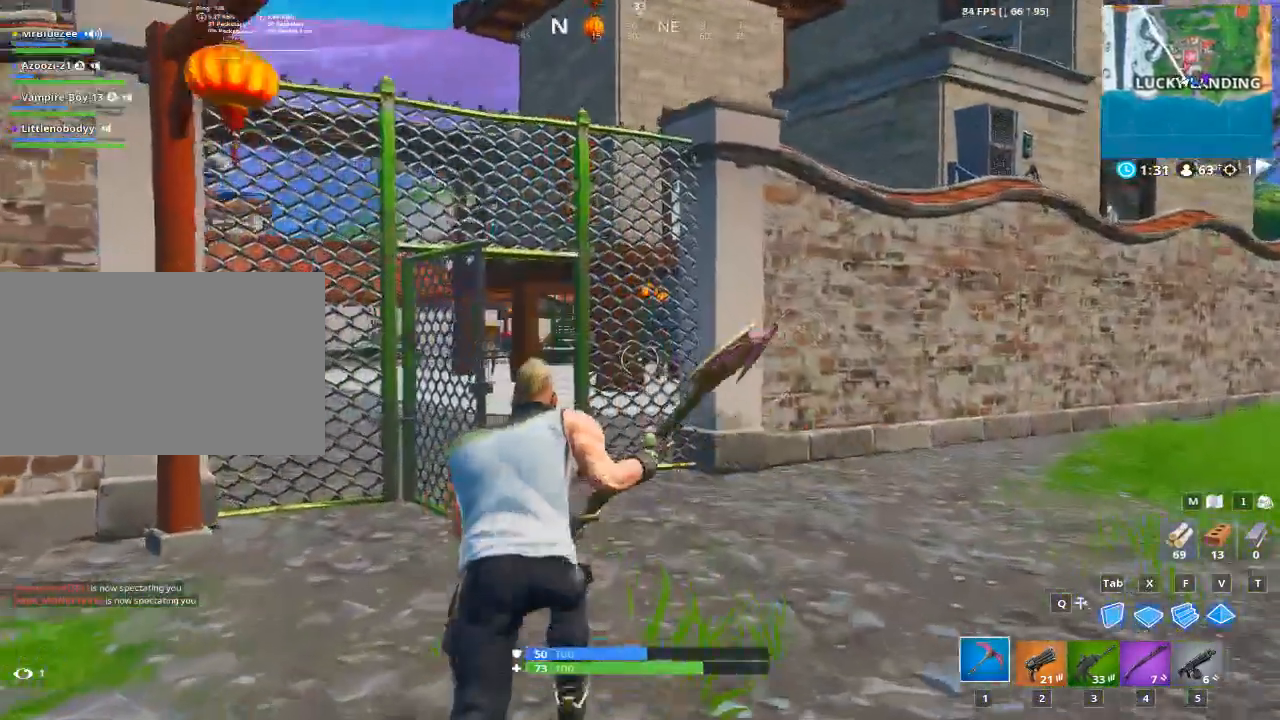
{"keys": ["w"], "mouse": [], "mouse_move": "up", "events": [[100, "d", "down"], [334, "d", "up"]]}
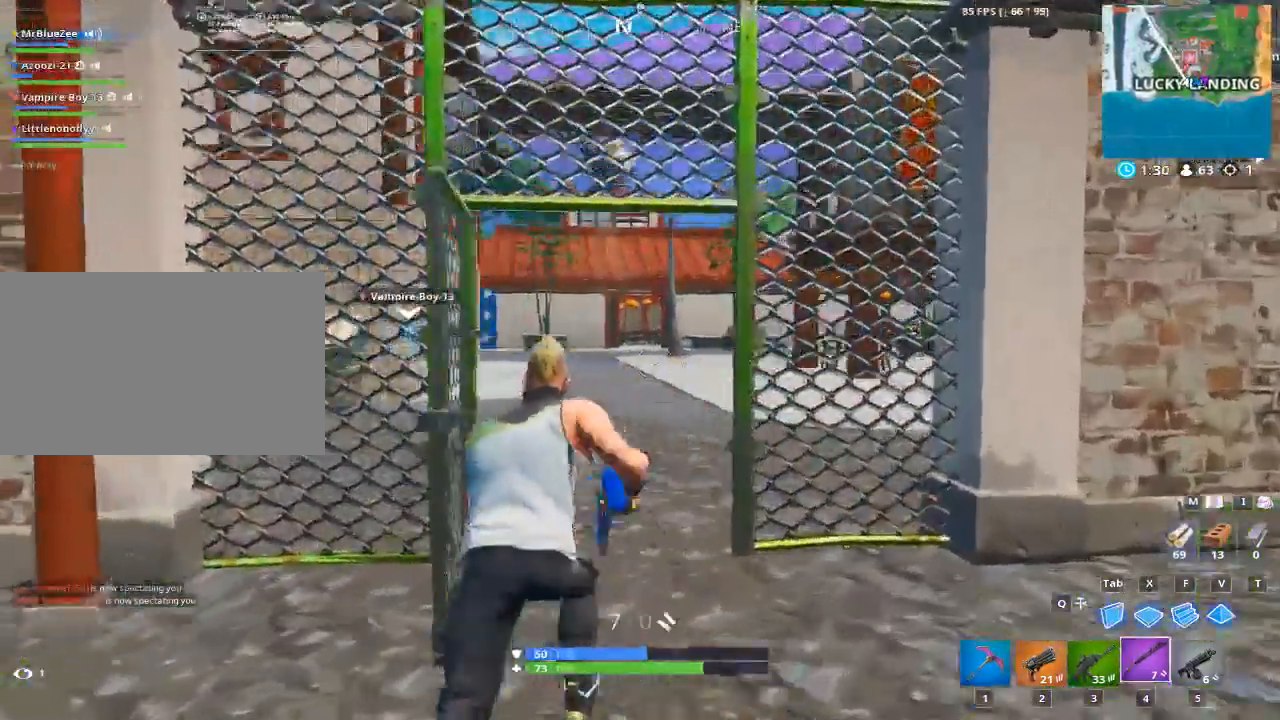
{"keys": ["w"], "mouse": [], "mouse_move": "left", "events": [[117, "r", "down"], [251, "r", "up"], [401, "r", "down"], [484, "r", "up"]]}
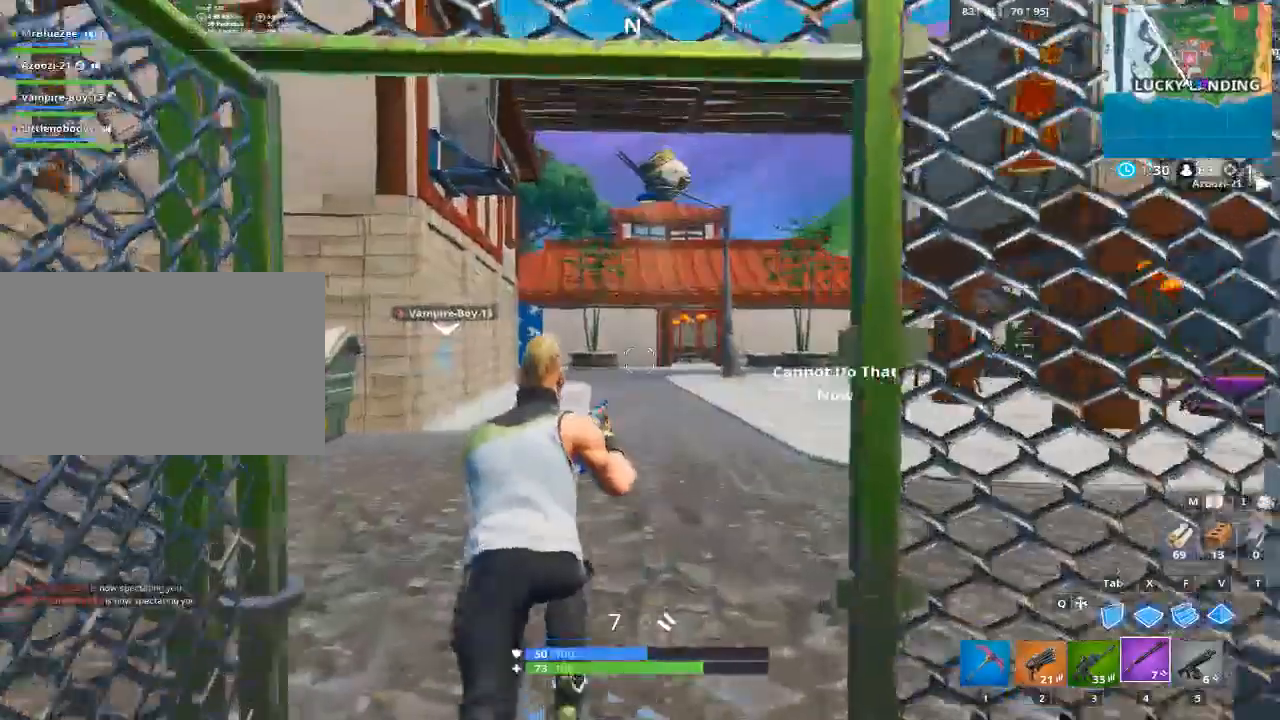
{"keys": ["w"], "mouse": [], "mouse_move": "right", "events": [[83, "r", "down"], [217, "r", "up"], [267, "r", "down"], [450, "r", "up"]]}
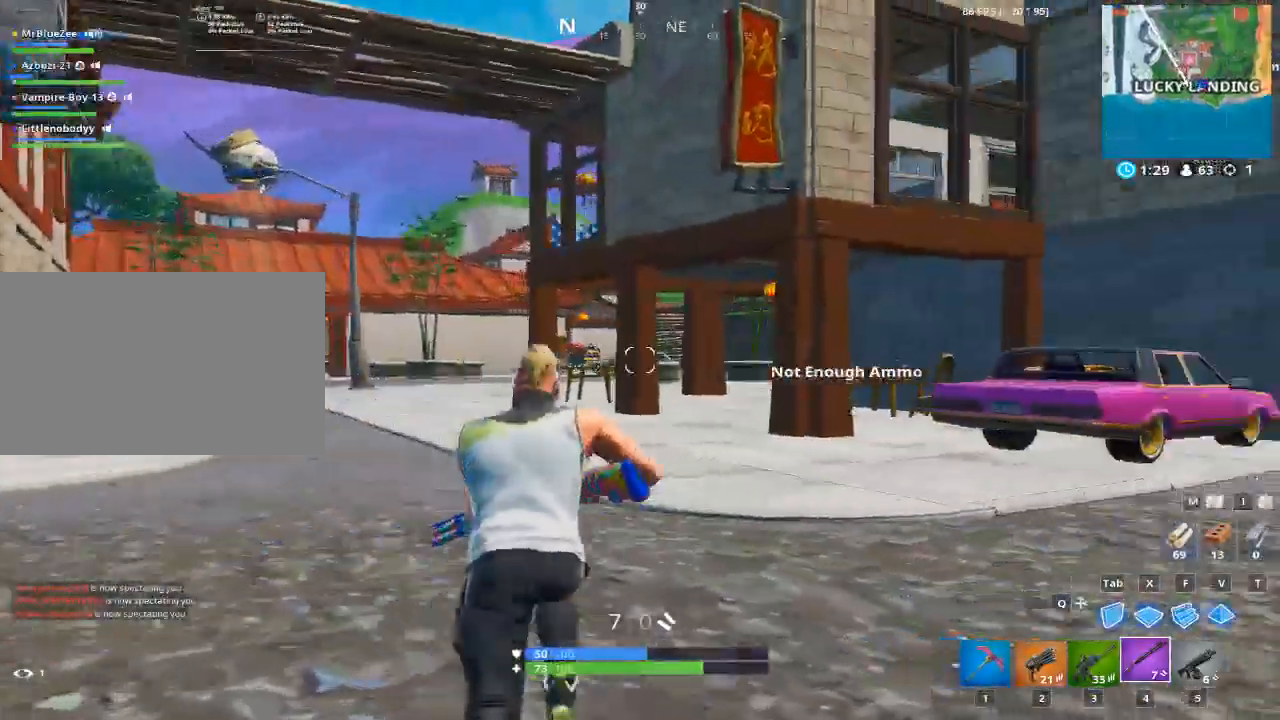
{"keys": ["f", "w"], "mouse": [], "mouse_move": "right", "events": [[418, "f", "down"]]}
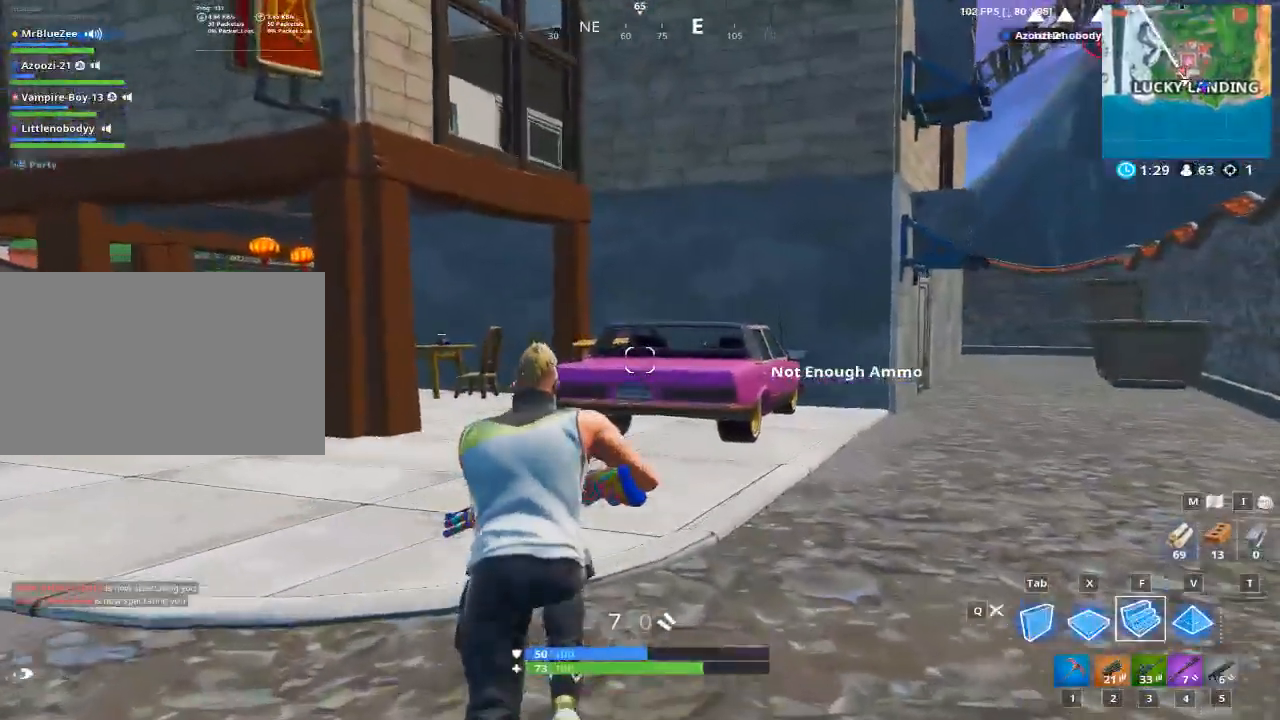
{"keys": ["1", "space", "w"], "mouse": [], "mouse_move": "still", "events": [[17, "f", "up"], [400, "mouse_left", "down"], [434, "1", "down"], [434, "space", "down"], [484, "mouse_left", "up"]]}
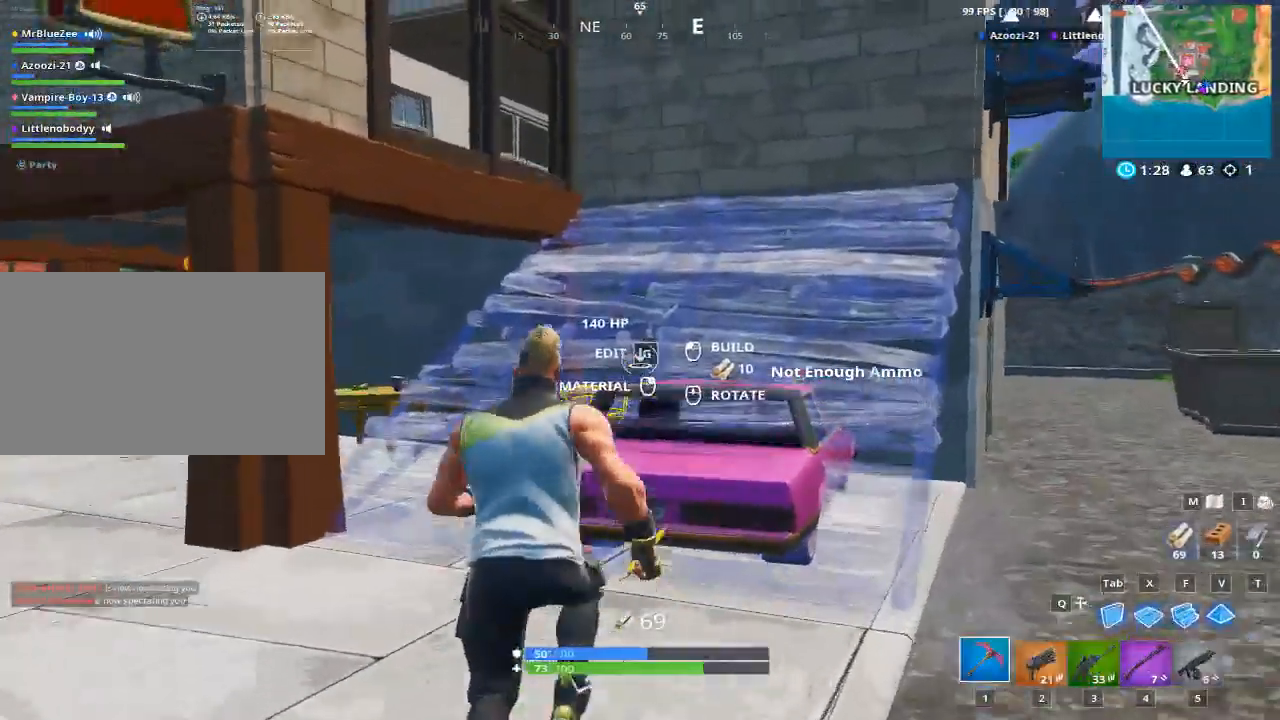
{"keys": ["d", "w"], "mouse": [], "mouse_move": "left", "events": [[34, "1", "up"], [134, "space", "up"], [267, "d", "down"]]}
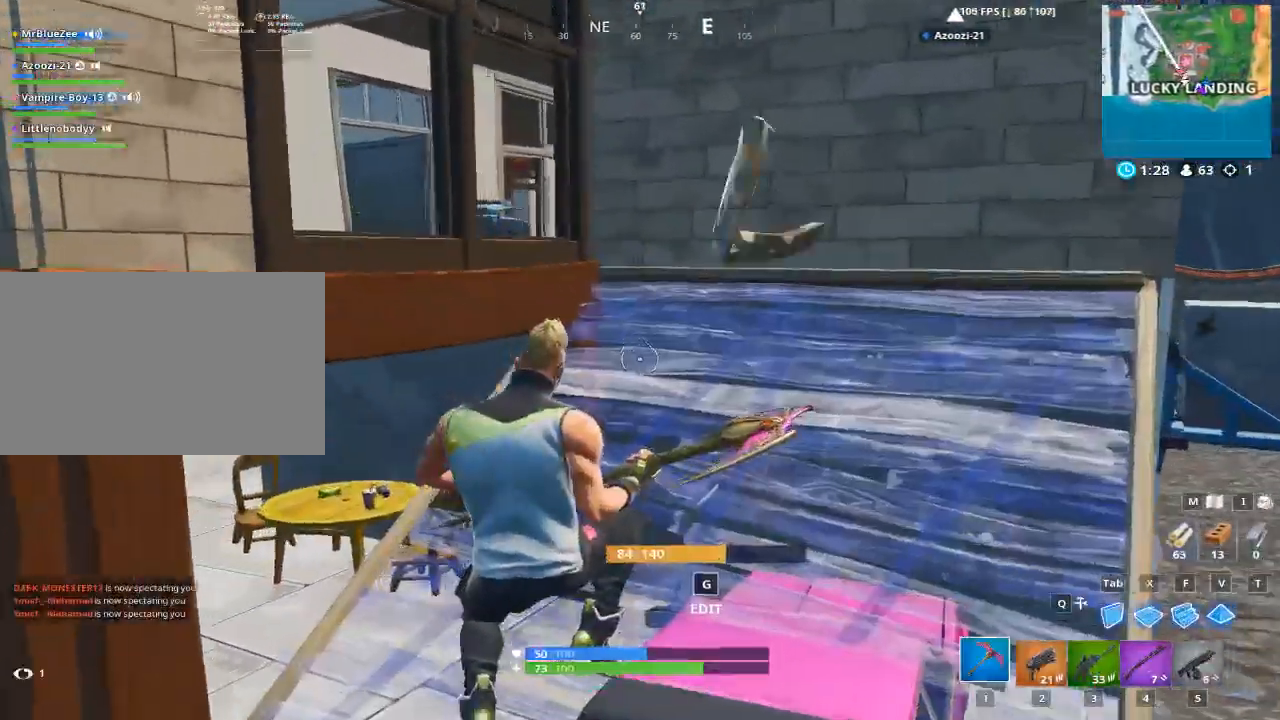
{"keys": [], "mouse": ["left"], "mouse_move": "still", "events": [[183, "w", "up"], [233, "d", "up"], [334, "mouse_left", "down"]]}
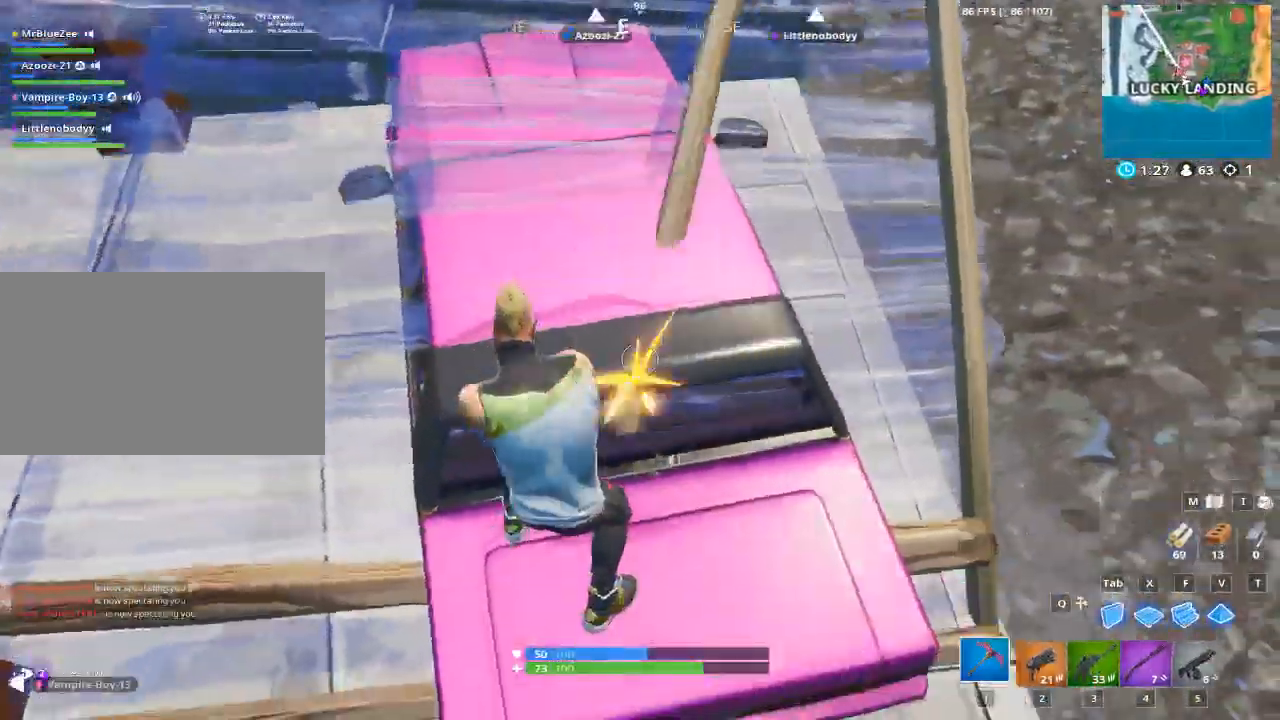
{"keys": ["ctrl"], "mouse": ["left"], "mouse_move": "still", "events": [[351, "ctrl", "down"]]}
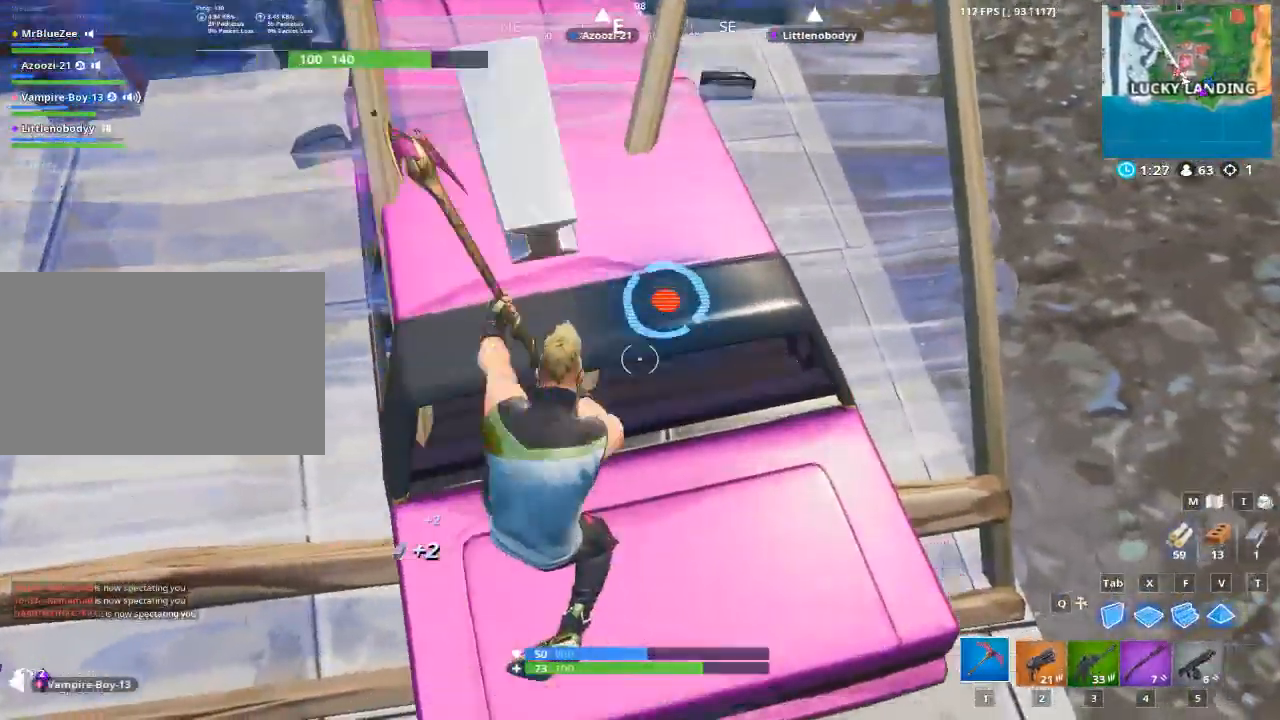
{"keys": [], "mouse": ["left"], "mouse_move": "still", "events": [[33, "ctrl", "up"]]}
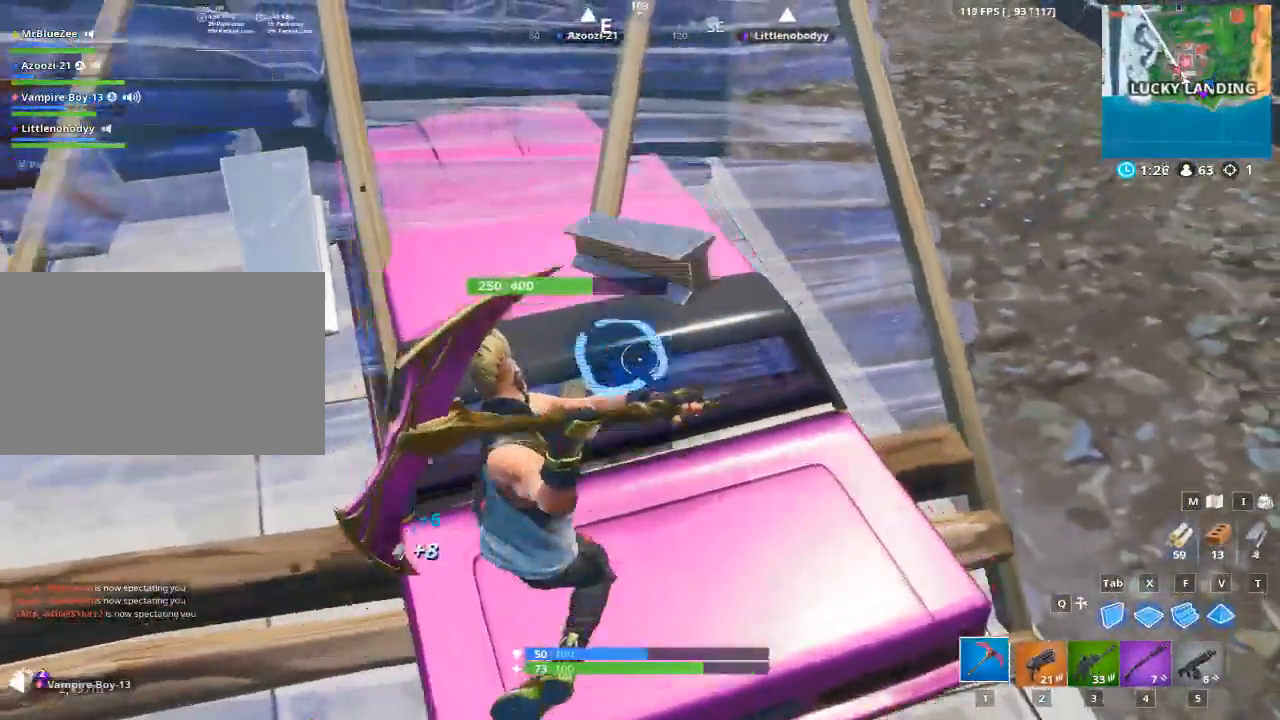
{"keys": [], "mouse": ["left"], "mouse_move": "still", "events": []}
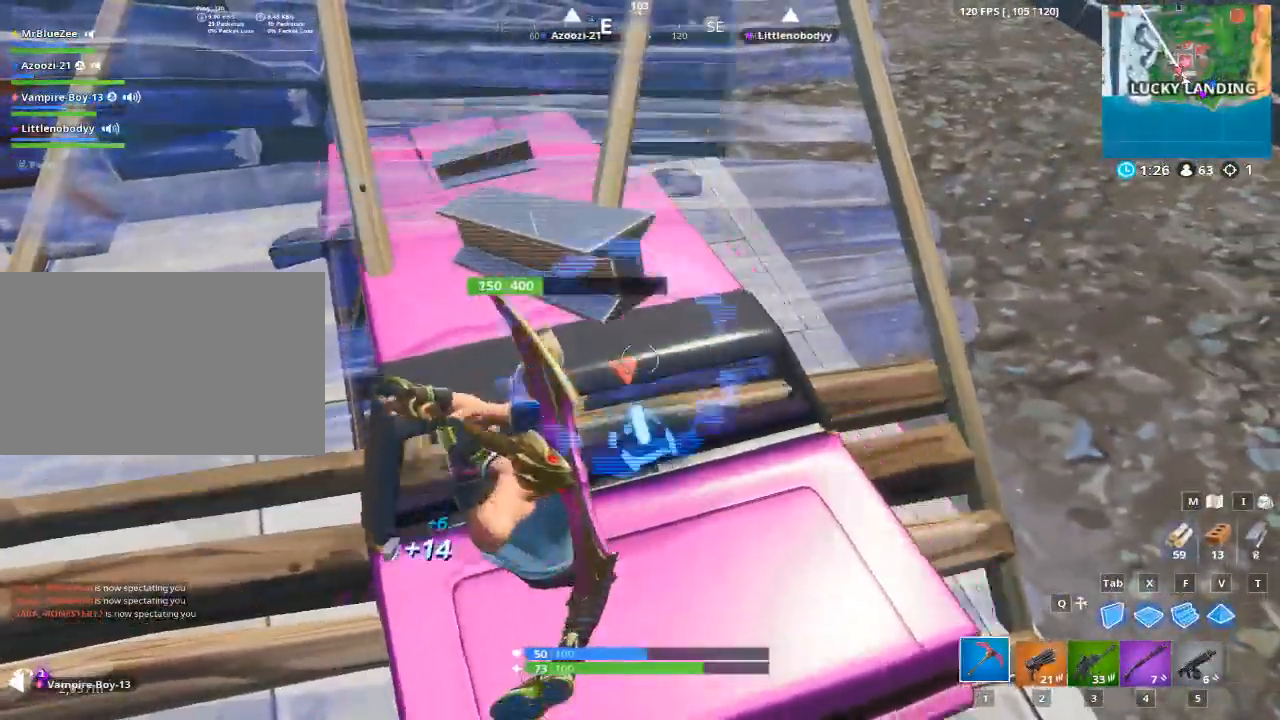
{"keys": [], "mouse": ["left"], "mouse_move": "down", "events": []}
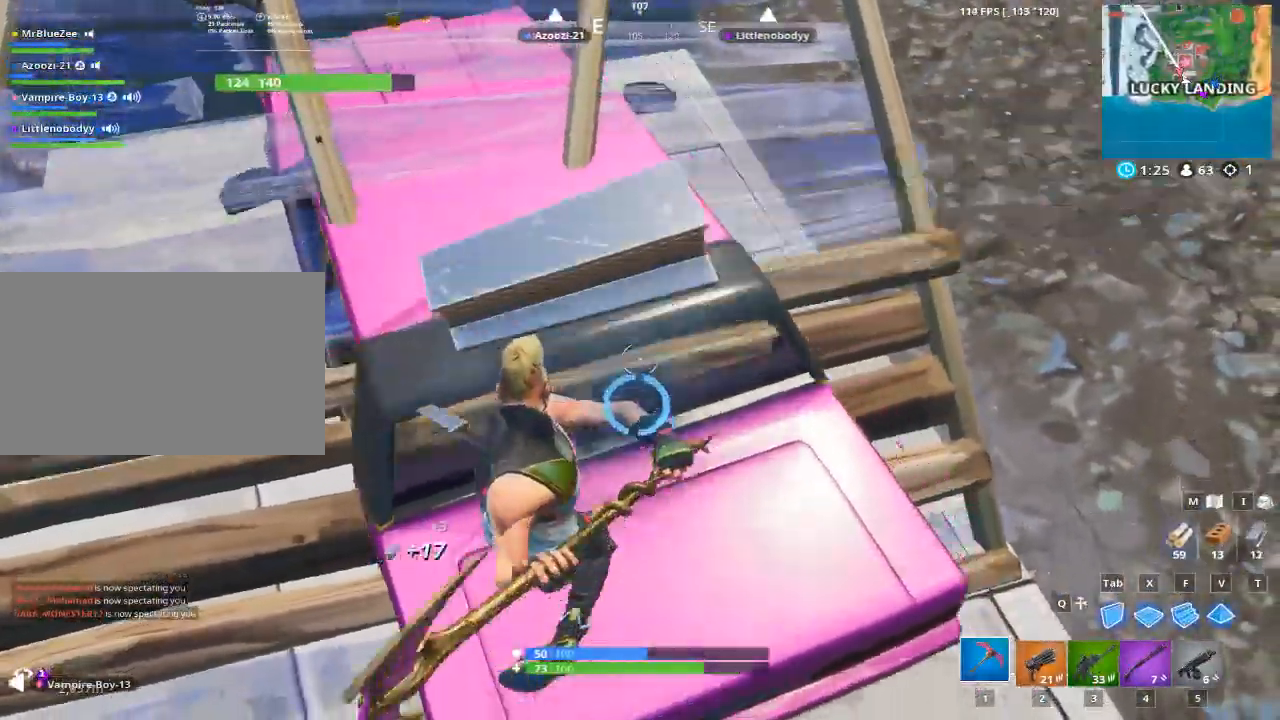
{"keys": [], "mouse": ["left"], "mouse_move": "left", "events": []}
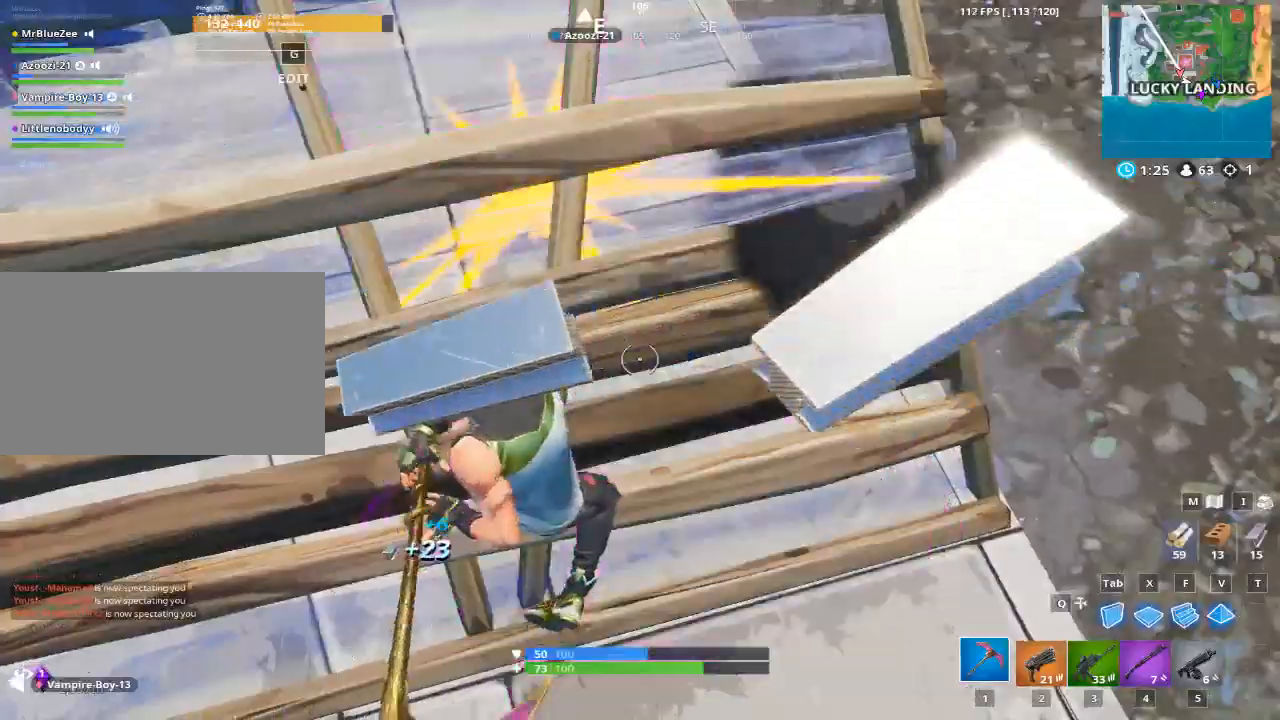
{"keys": [], "mouse": [], "events": [[284, "mouse_left", "up"]]}